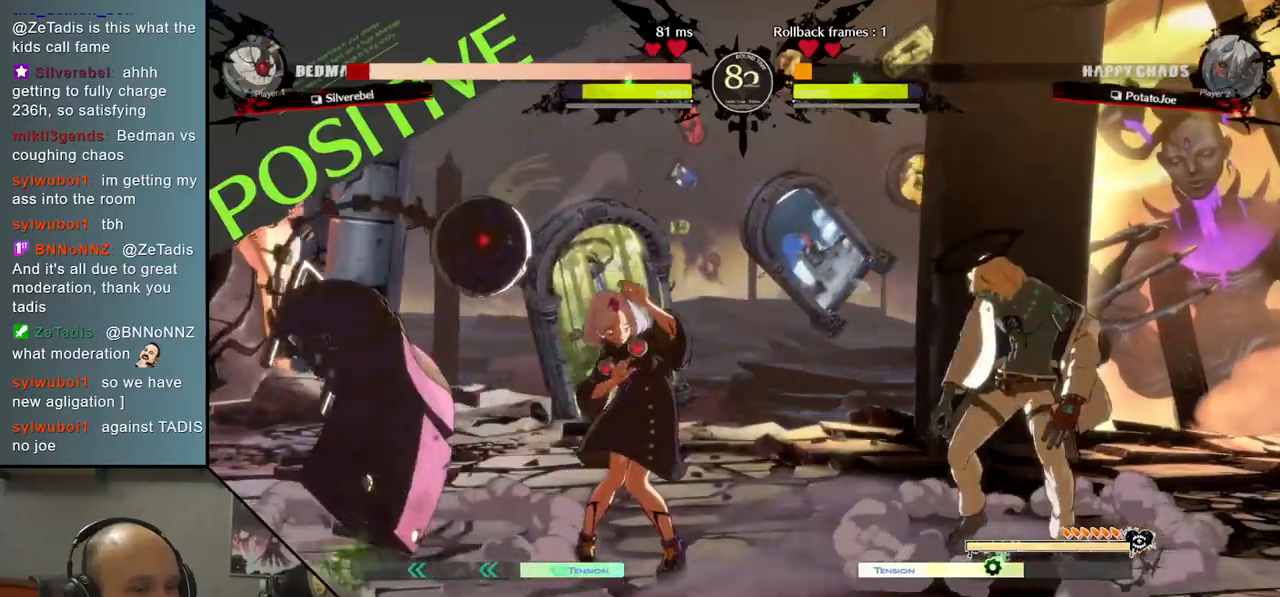
Gameplay with a controller (arcade stick); each line is a JSON object with the inputs held at the frame after it. "events" lists button and stick changes between this image and that frame as [ms after this image, input, new state], when the widget could be followed in between. Not read: L3 R3 other_buttons.
{"buttons": ["SQUARE"], "left_stick": "down", "events": [[33, "left_stick", "left"], [100, "TRIANGLE", "down"], [400, "TRIANGLE", "up"], [450, "SQUARE", "down"], [450, "left_stick", "down"]]}
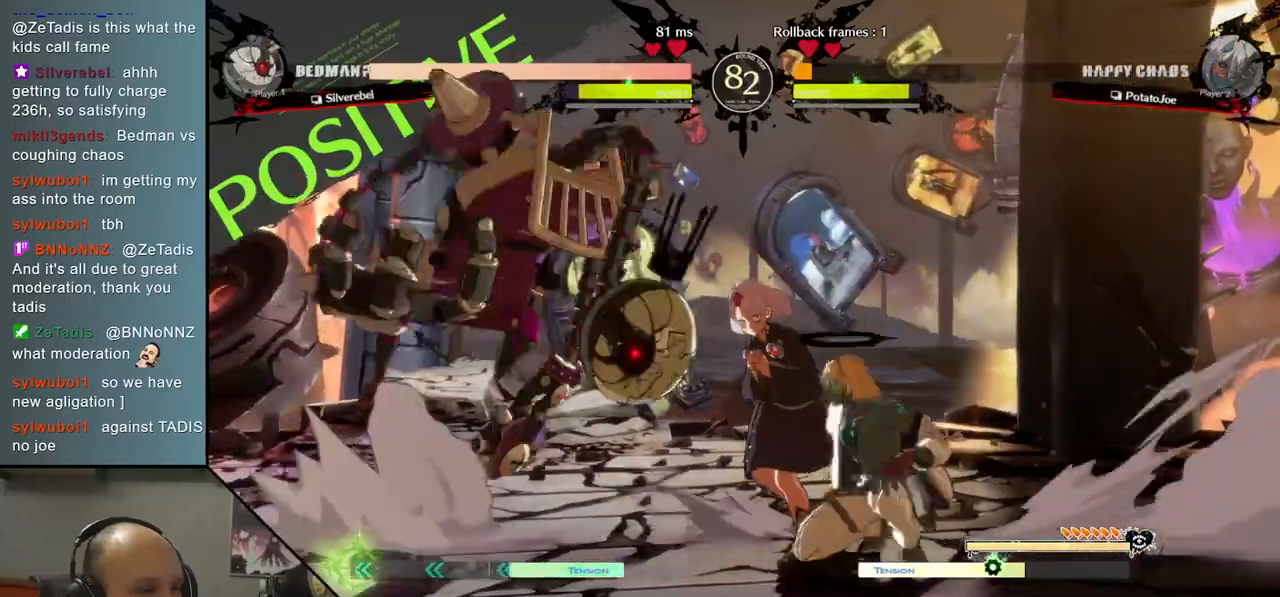
{"buttons": [], "left_stick": "right", "events": [[50, "SQUARE", "up"], [167, "CROSS", "down"], [267, "CROSS", "up"], [300, "left_stick", "right"]]}
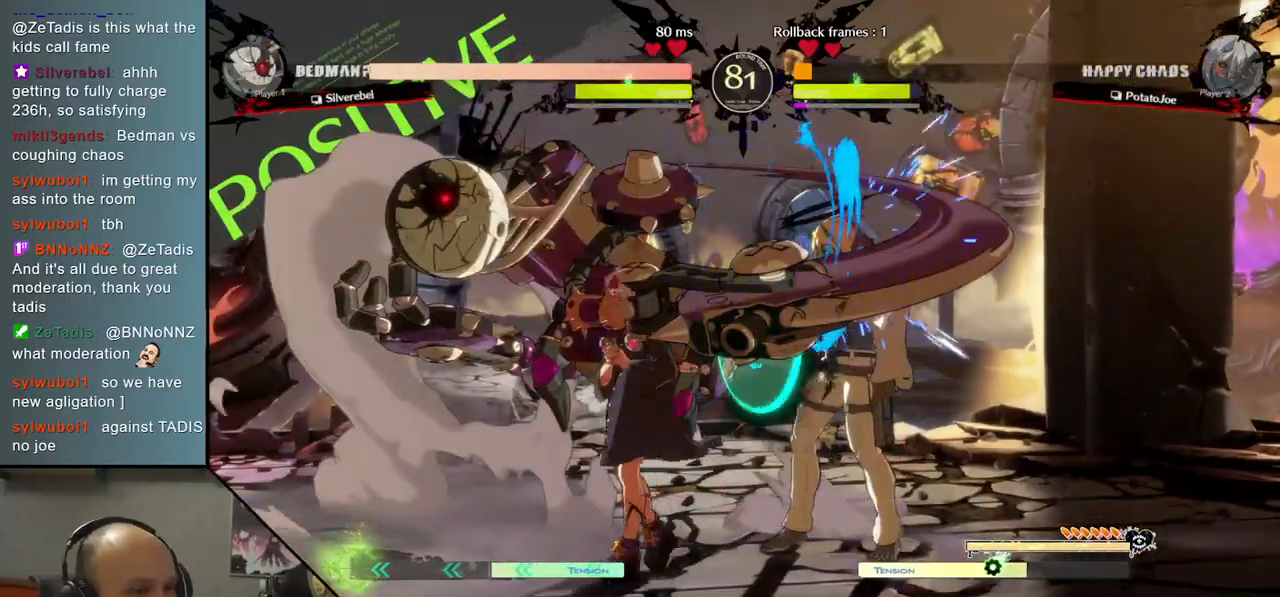
{"buttons": [], "left_stick": "down-right", "events": [[283, "left_stick", "down-right"]]}
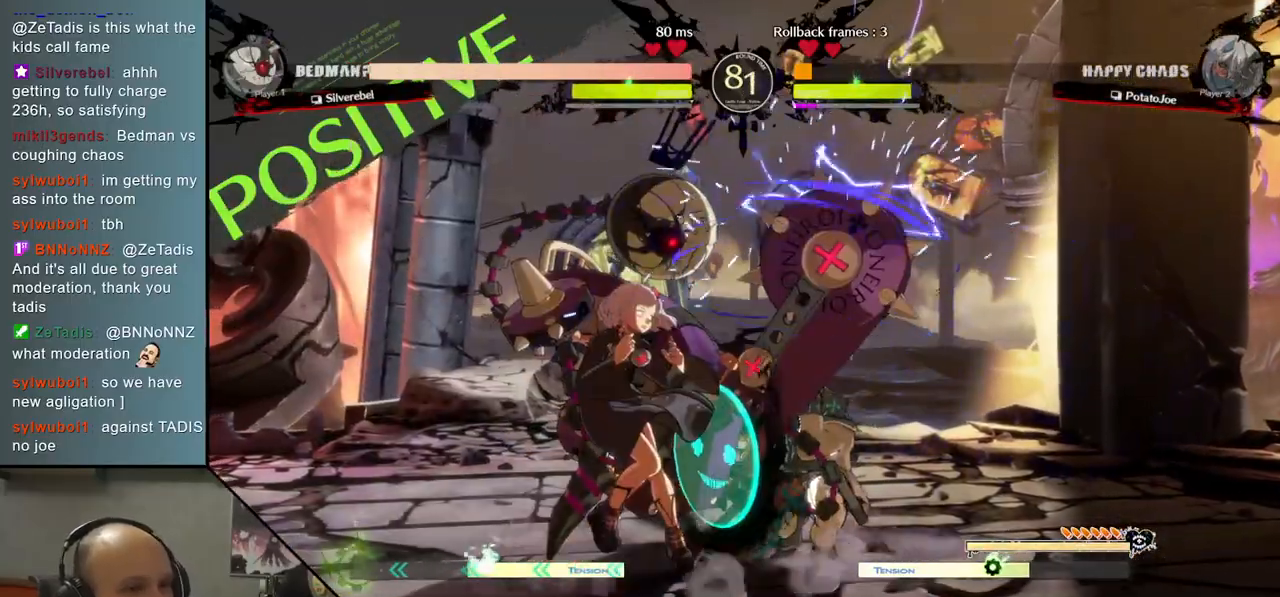
{"buttons": [], "left_stick": "down-right", "events": []}
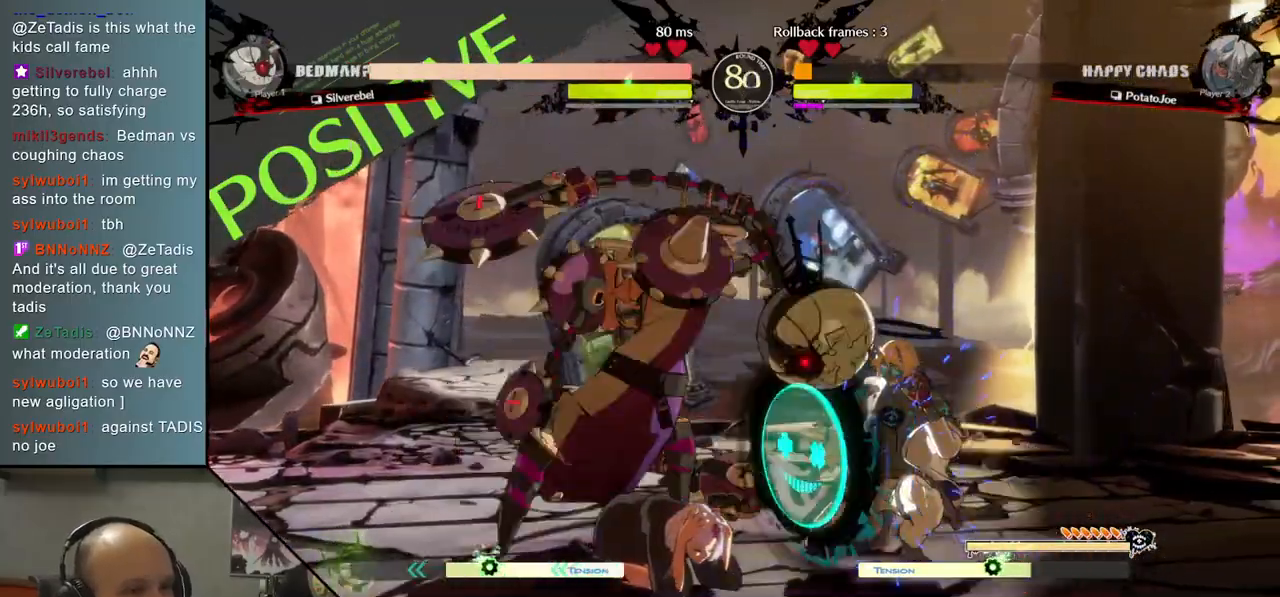
{"buttons": [], "left_stick": "up-right", "events": [[183, "left_stick", "up-right"]]}
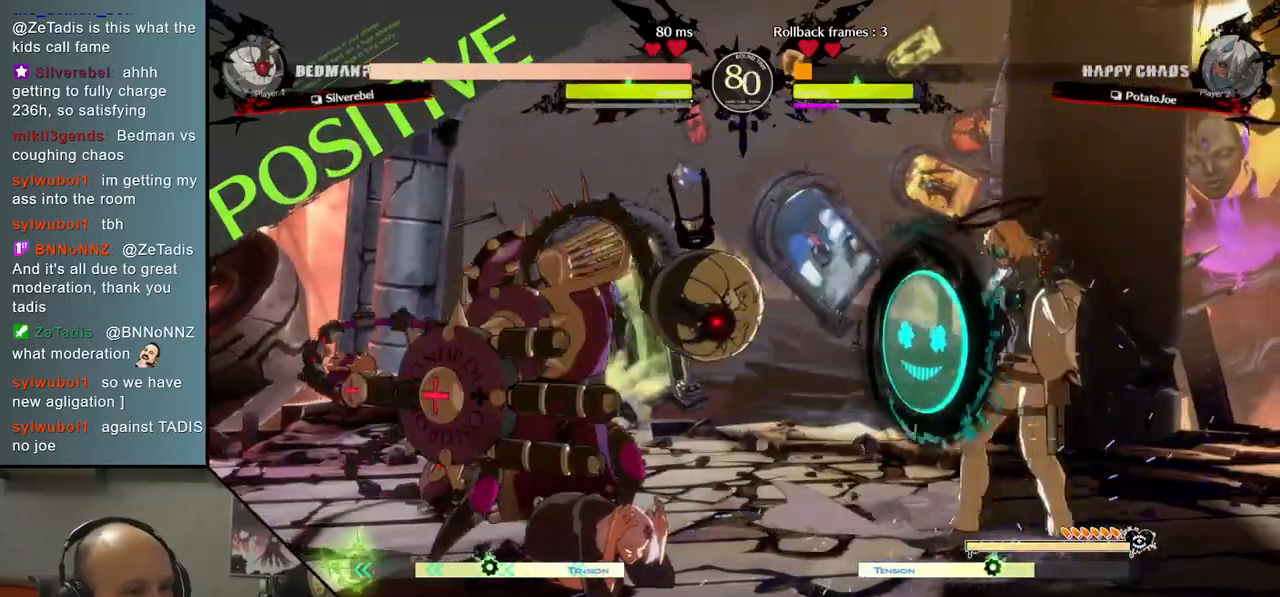
{"buttons": [], "left_stick": "center", "events": [[483, "left_stick", "center"]]}
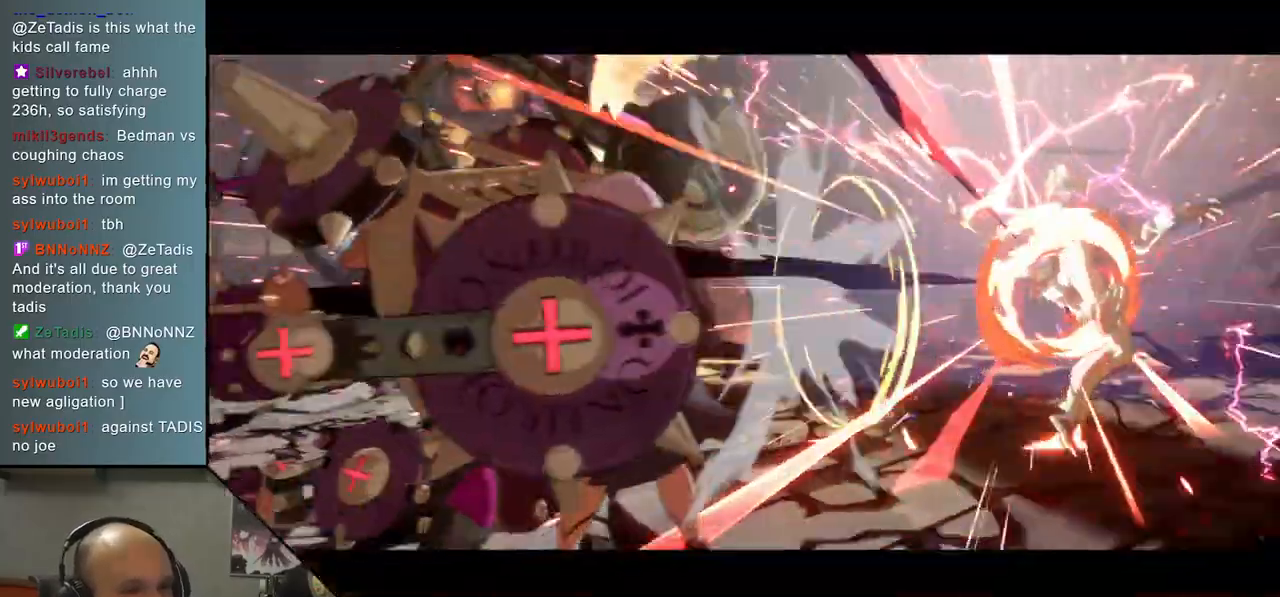
{"buttons": [], "left_stick": "right", "events": [[167, "left_stick", "right"]]}
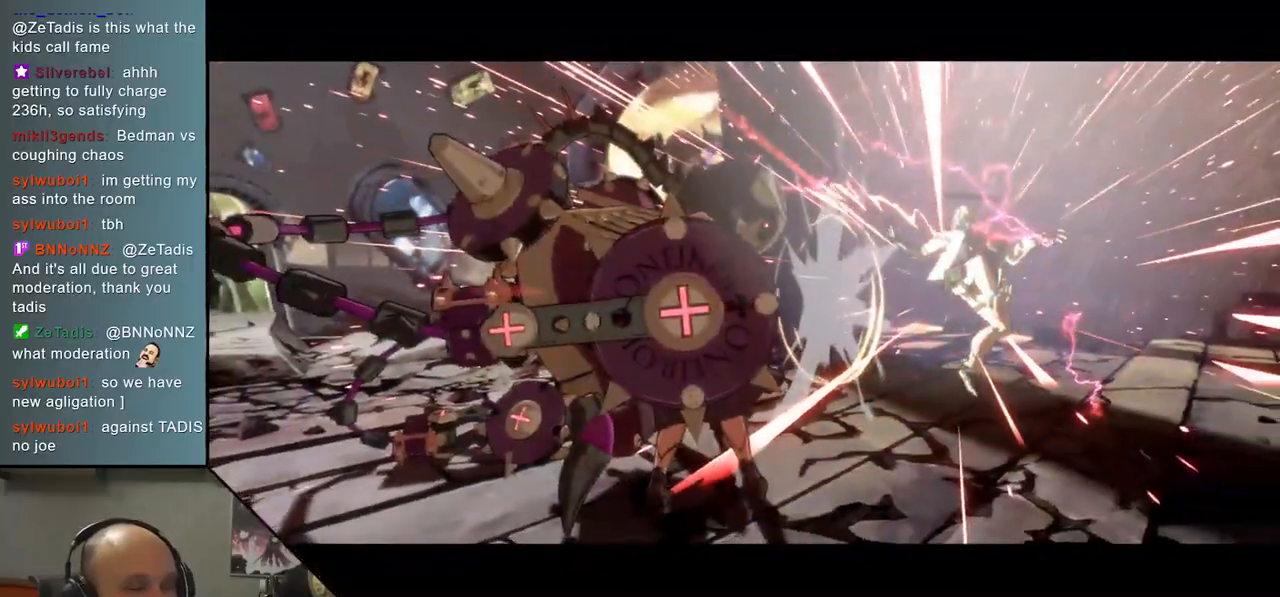
{"buttons": [], "left_stick": "right", "events": [[300, "left_stick", "down-right"], [500, "left_stick", "right"]]}
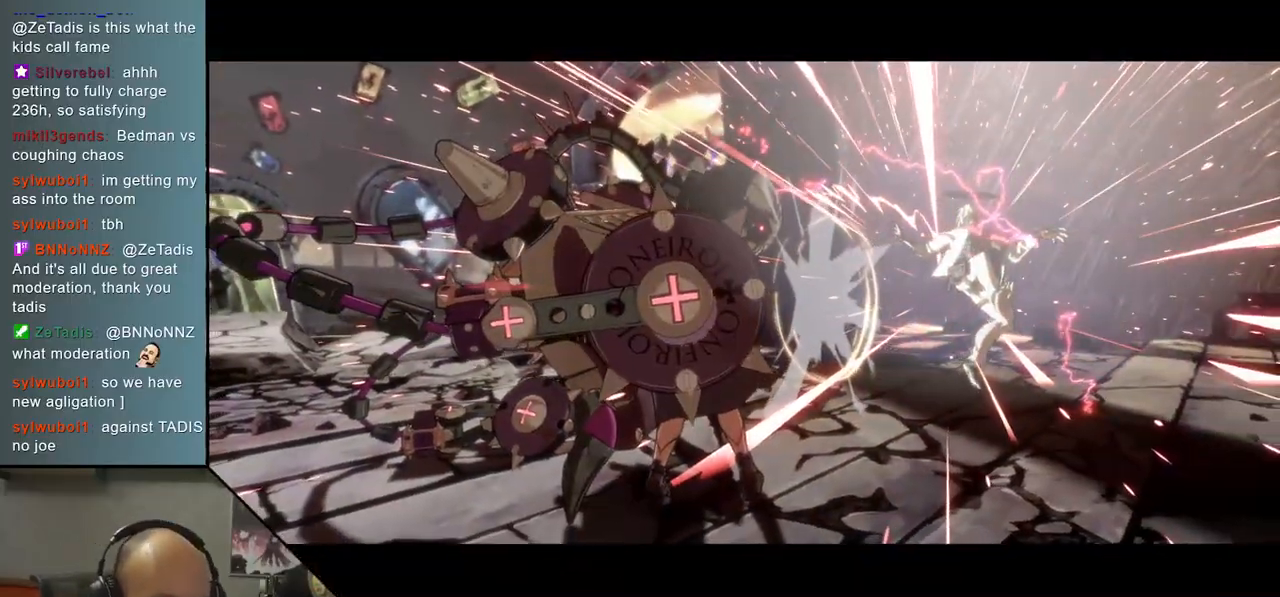
{"buttons": [], "left_stick": "right", "events": []}
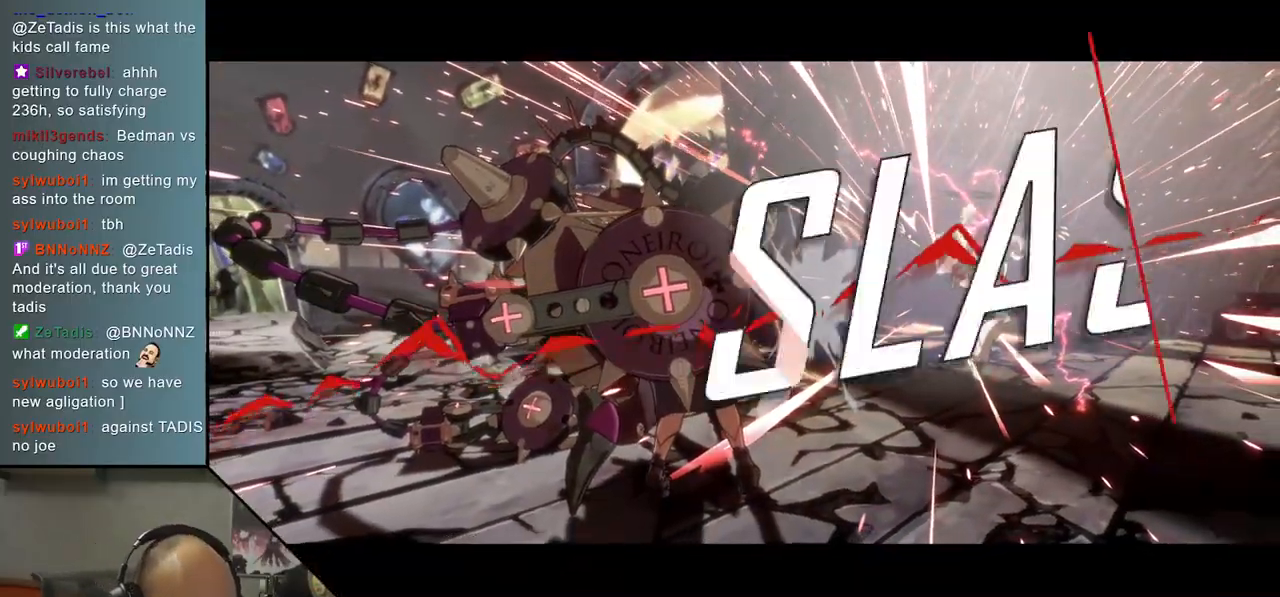
{"buttons": [], "left_stick": "right", "events": []}
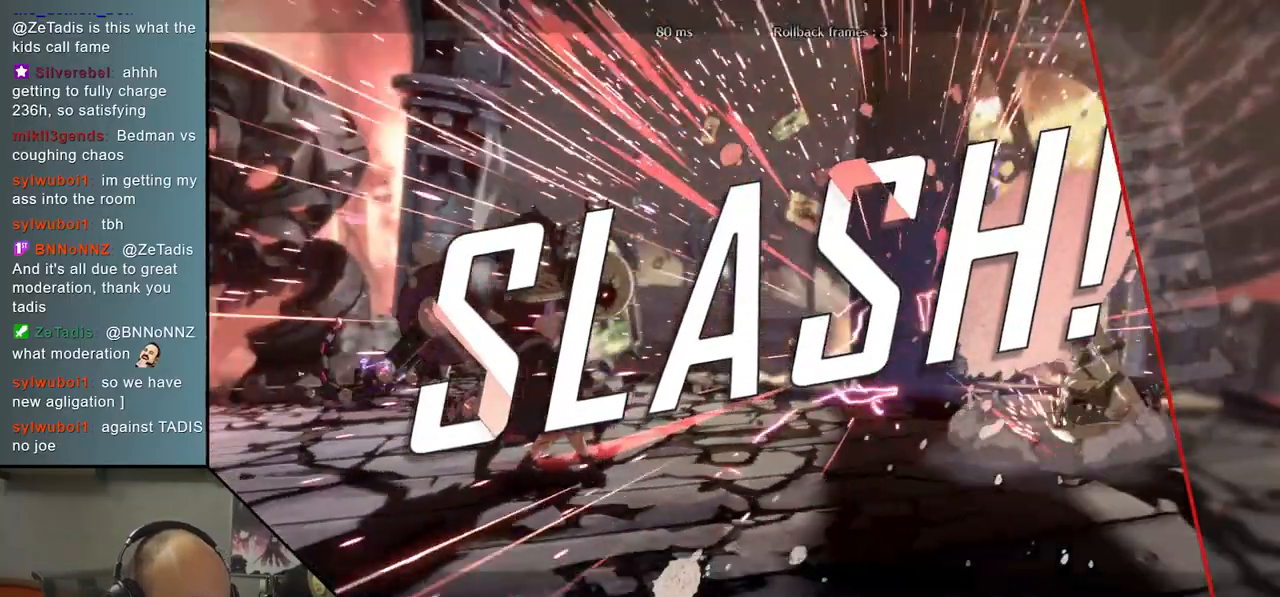
{"buttons": [], "left_stick": "right", "events": []}
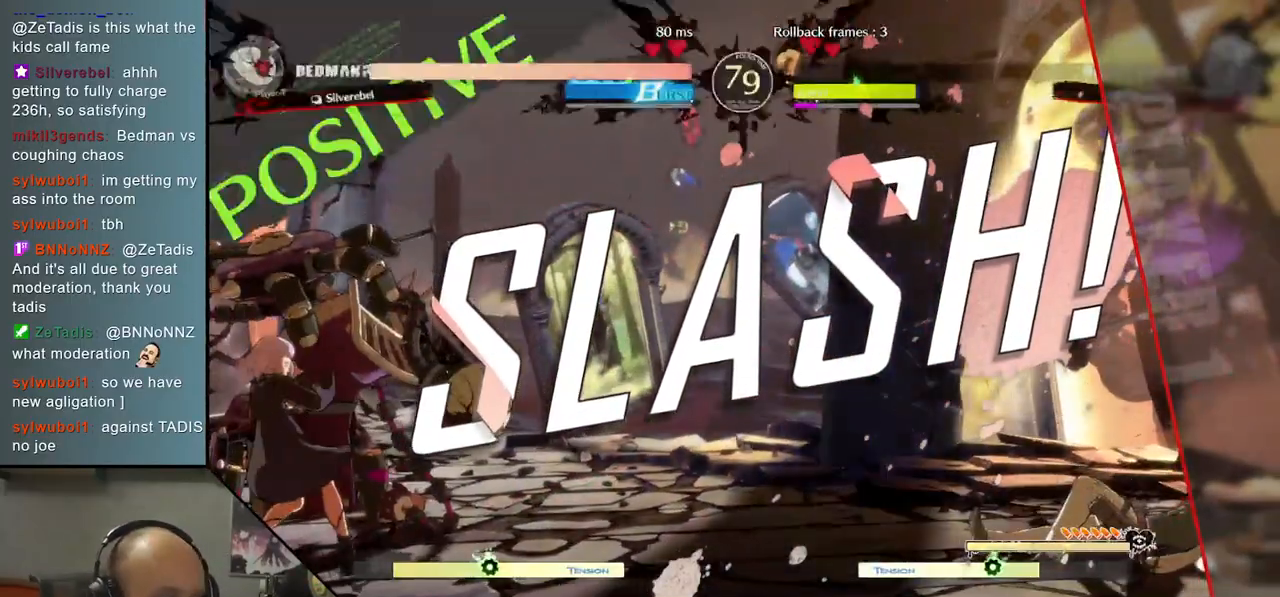
{"buttons": [], "left_stick": "right", "events": []}
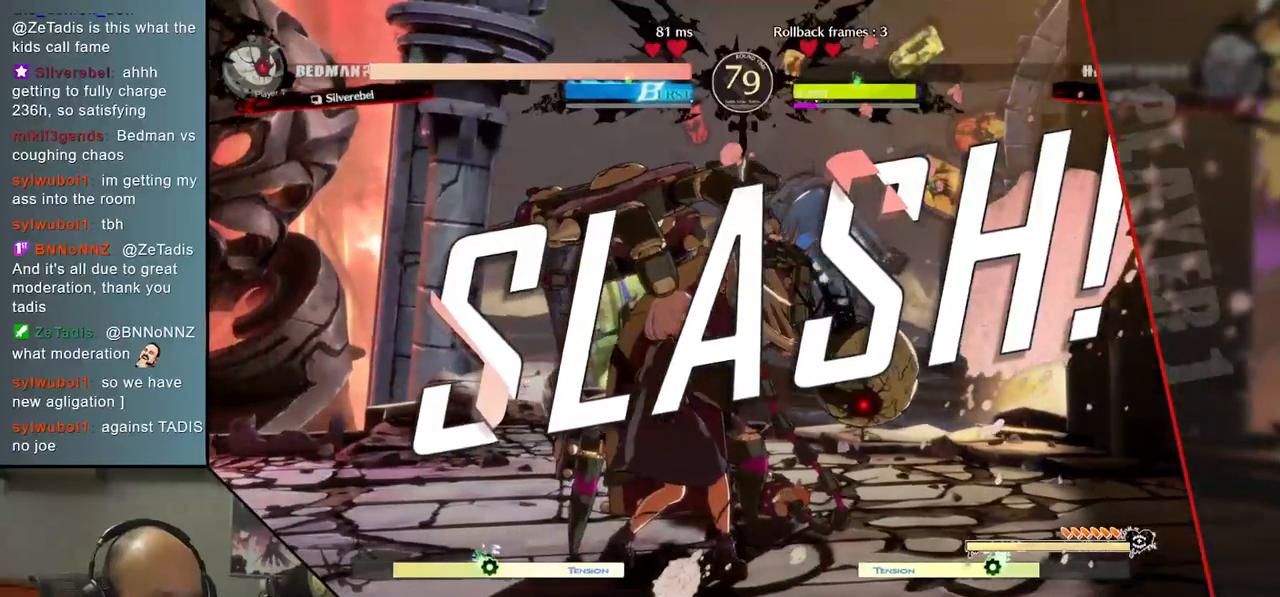
{"buttons": [], "left_stick": "right", "events": []}
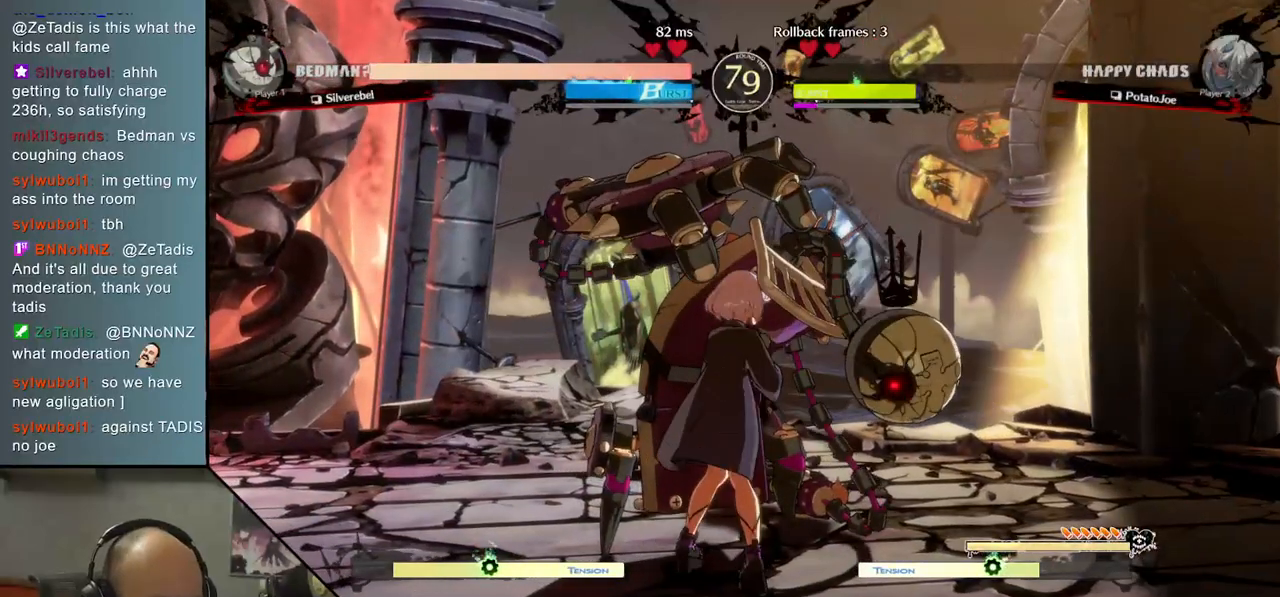
{"buttons": [], "left_stick": "right", "events": []}
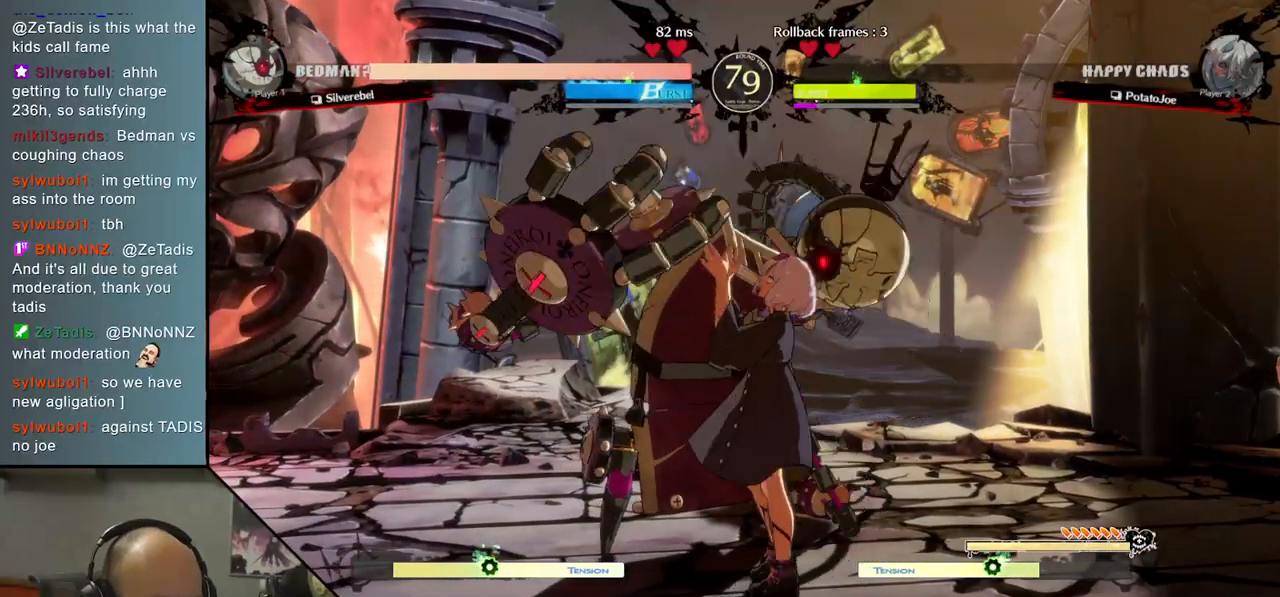
{"buttons": [], "left_stick": "right", "events": []}
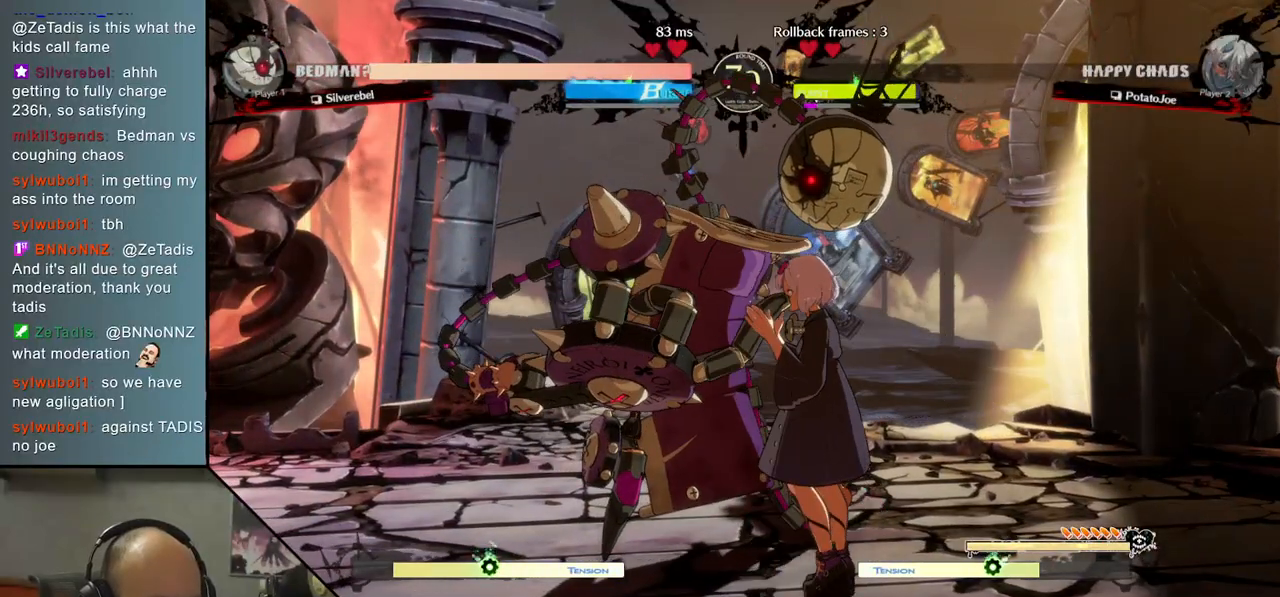
{"buttons": [], "left_stick": "right", "events": []}
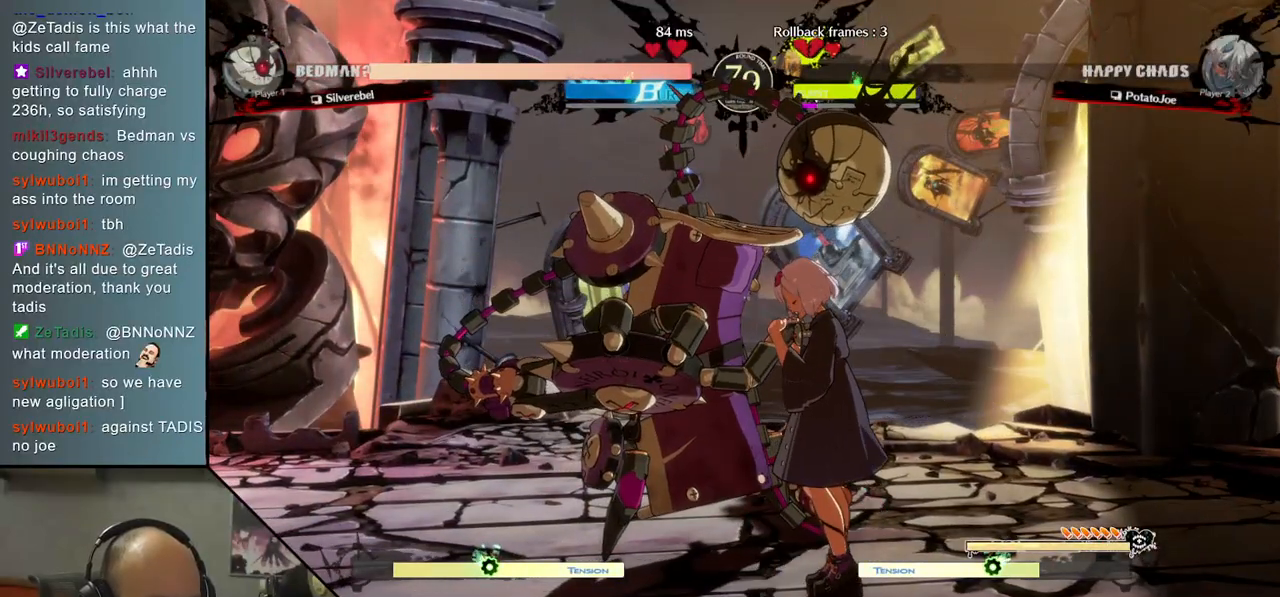
{"buttons": [], "left_stick": "right", "events": []}
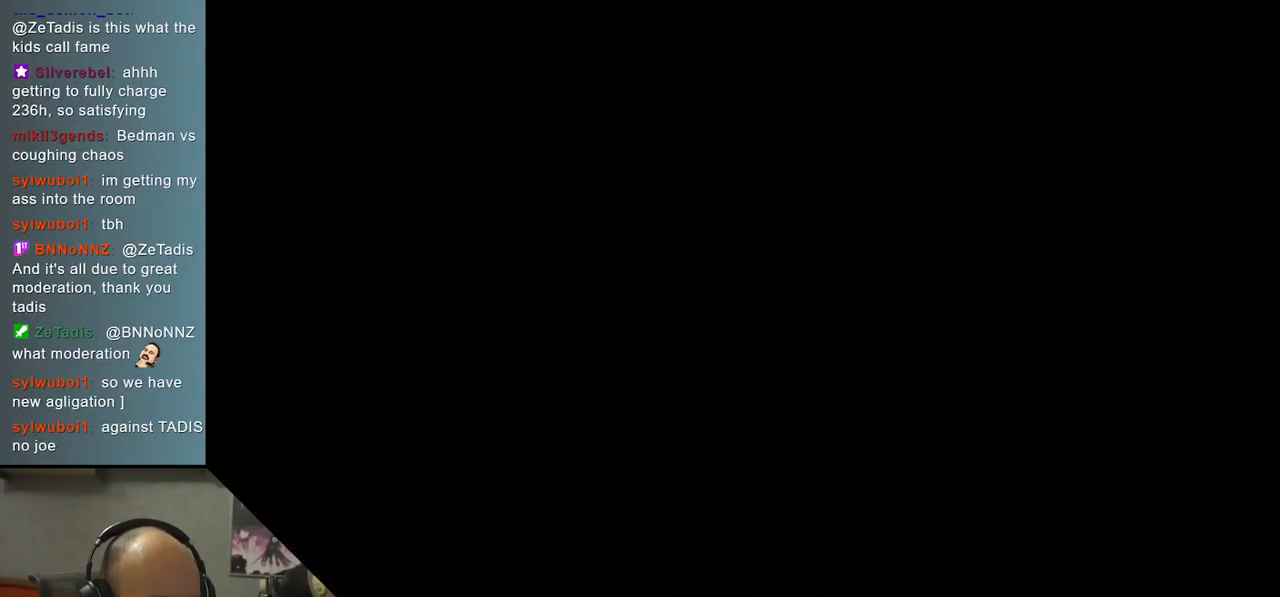
{"buttons": [], "left_stick": "right", "events": []}
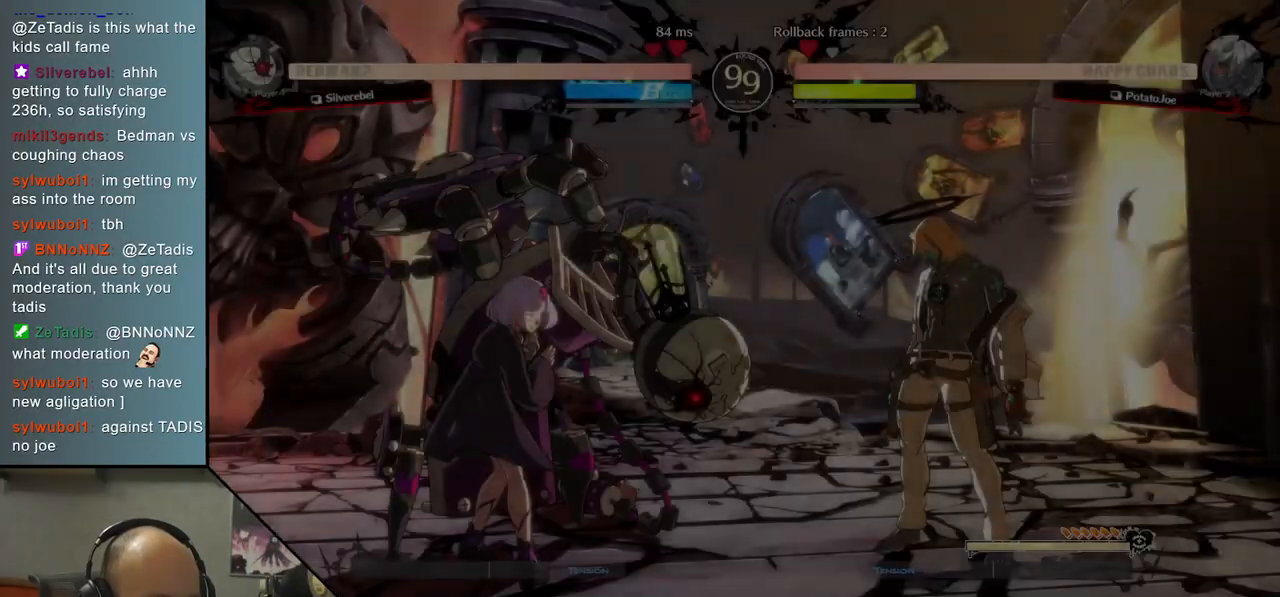
{"buttons": [], "left_stick": "right", "events": []}
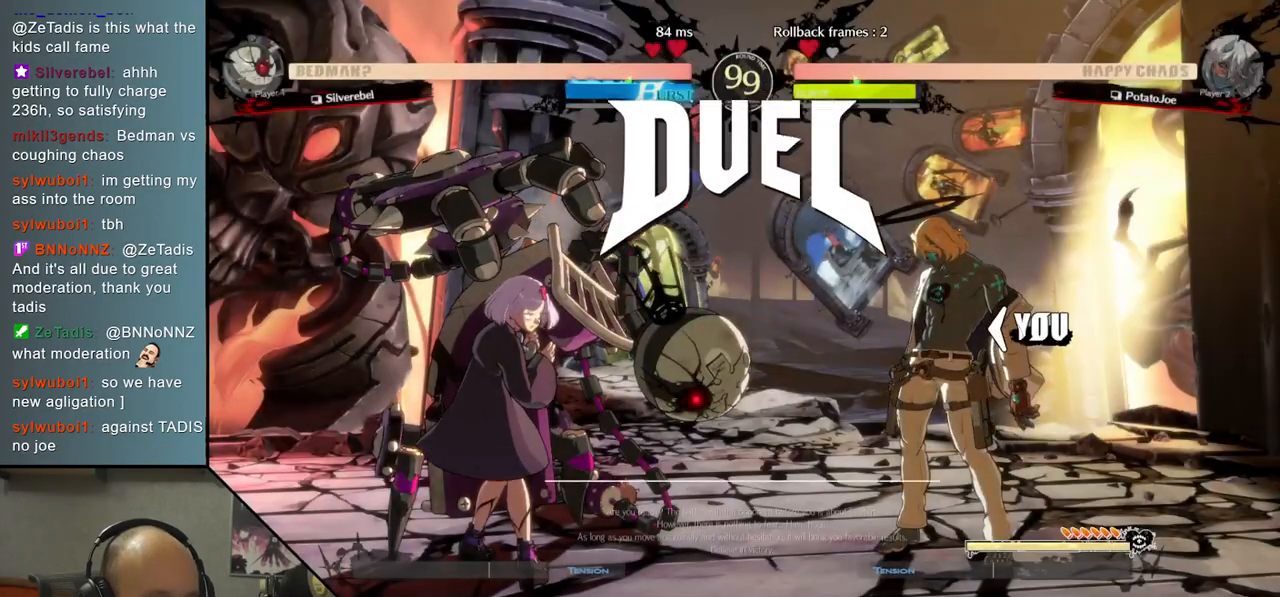
{"buttons": [], "left_stick": "left", "events": [[383, "left_stick", "center"], [450, "left_stick", "left"]]}
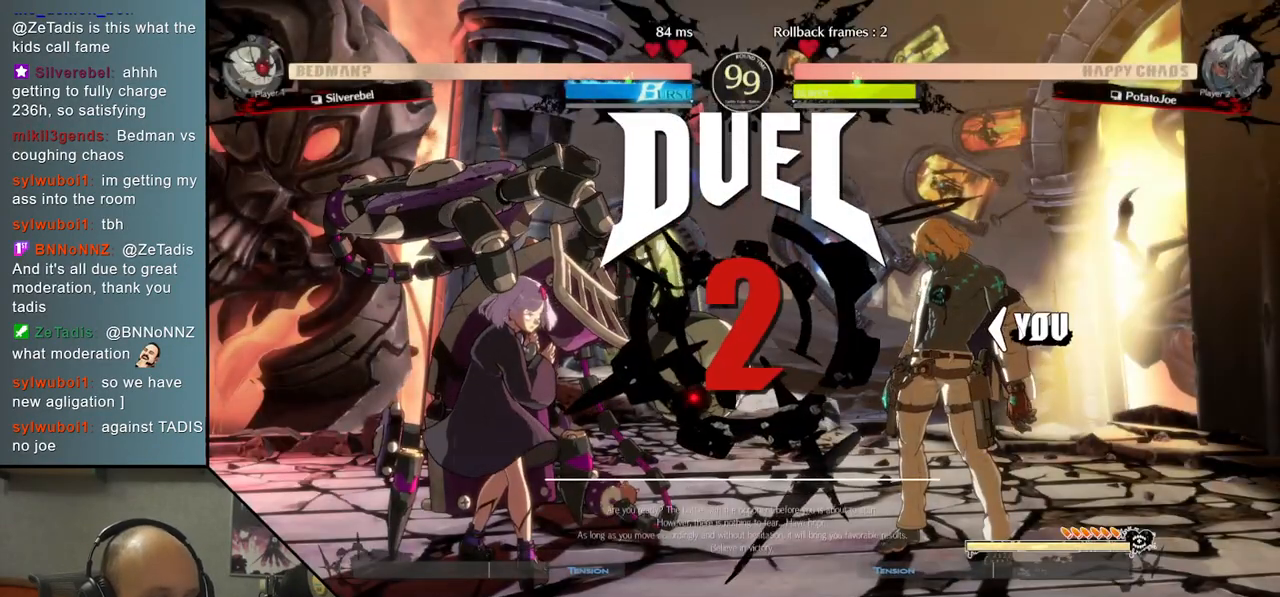
{"buttons": [], "left_stick": "left", "events": []}
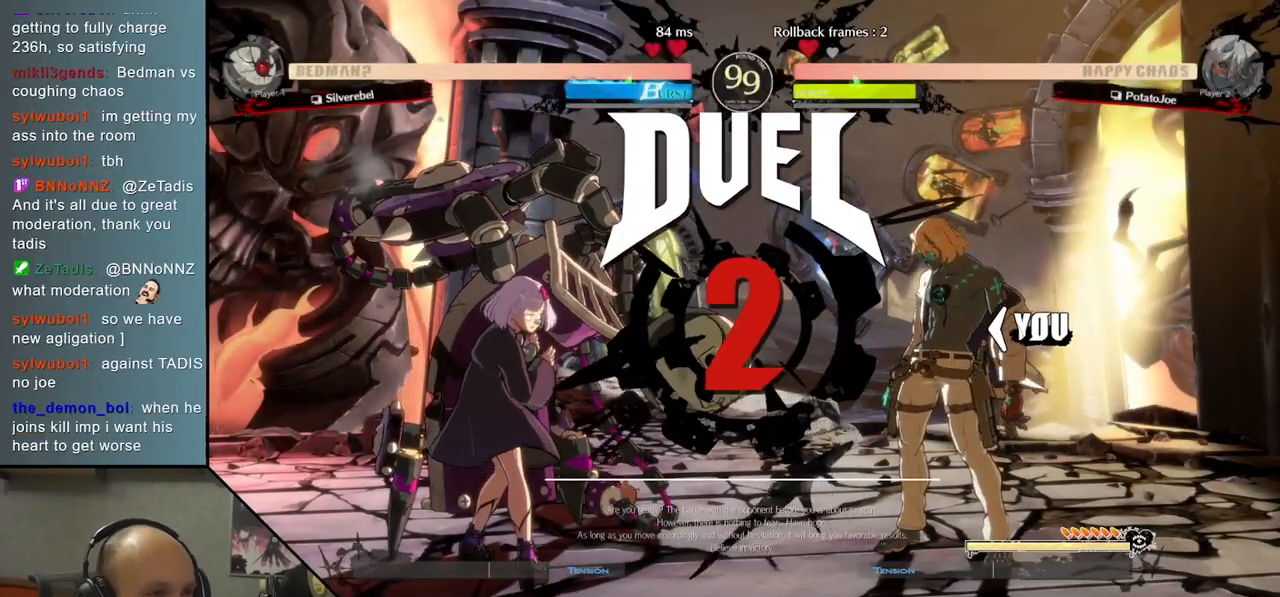
{"buttons": [], "left_stick": "center", "events": [[367, "left_stick", "center"]]}
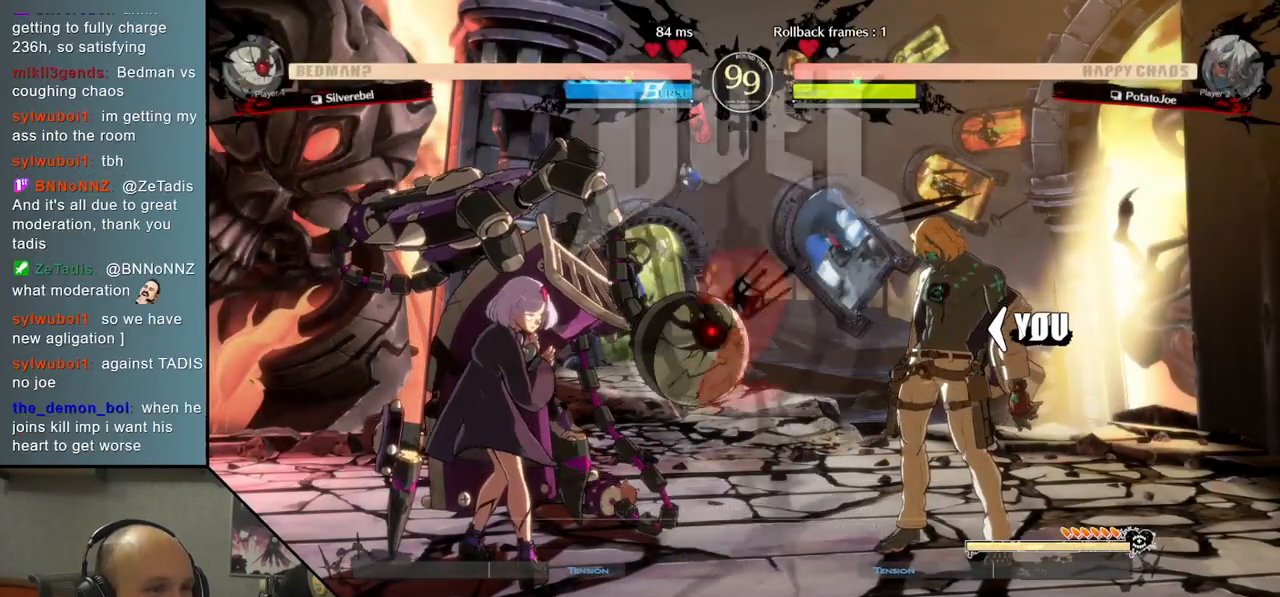
{"buttons": [], "left_stick": "center", "events": []}
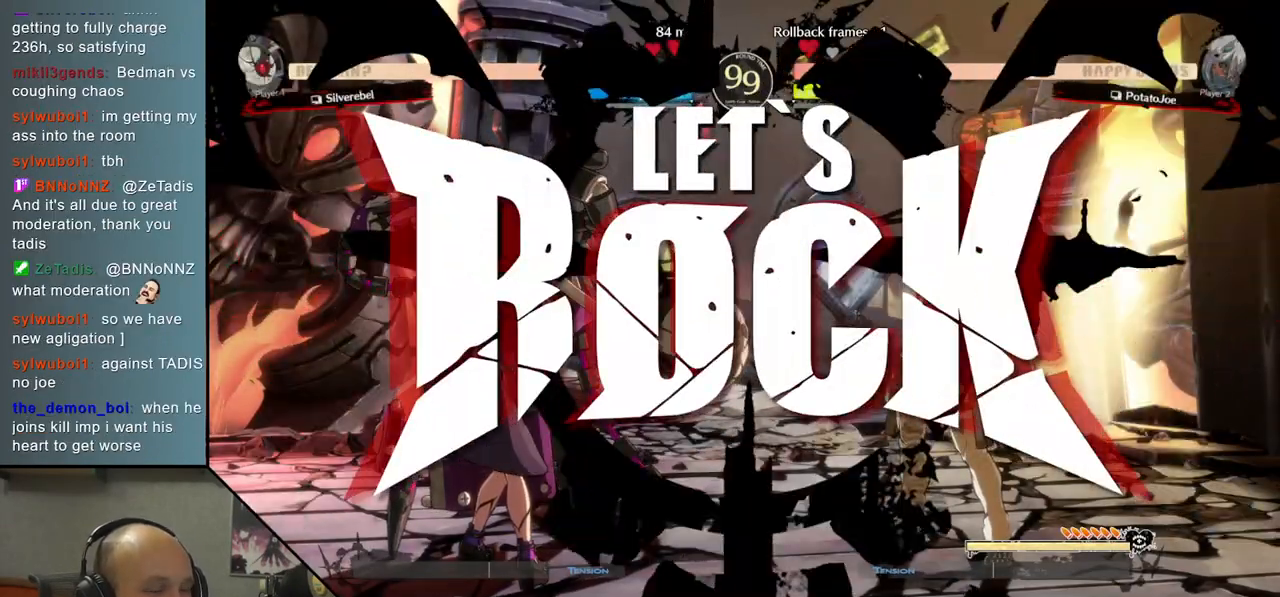
{"buttons": [], "left_stick": "center", "events": [[217, "left_stick", "down"], [300, "left_stick", "left"], [367, "R2", "down"], [433, "R2", "up"], [500, "left_stick", "center"]]}
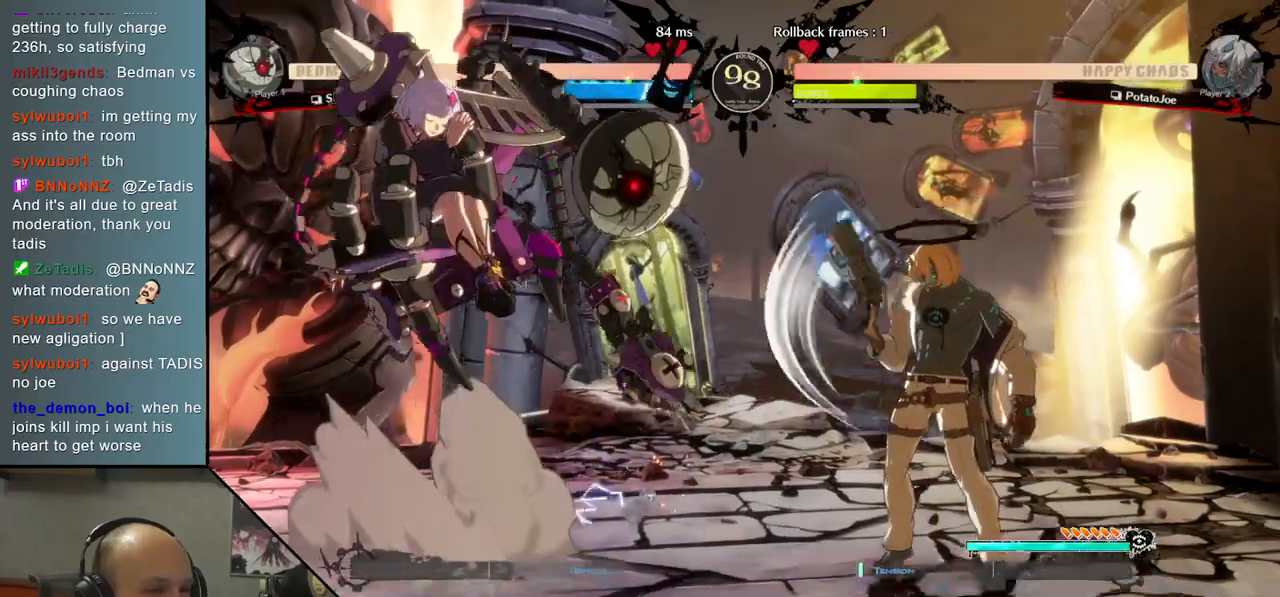
{"buttons": [], "left_stick": "left", "events": [[283, "left_stick", "right"], [400, "left_stick", "left"]]}
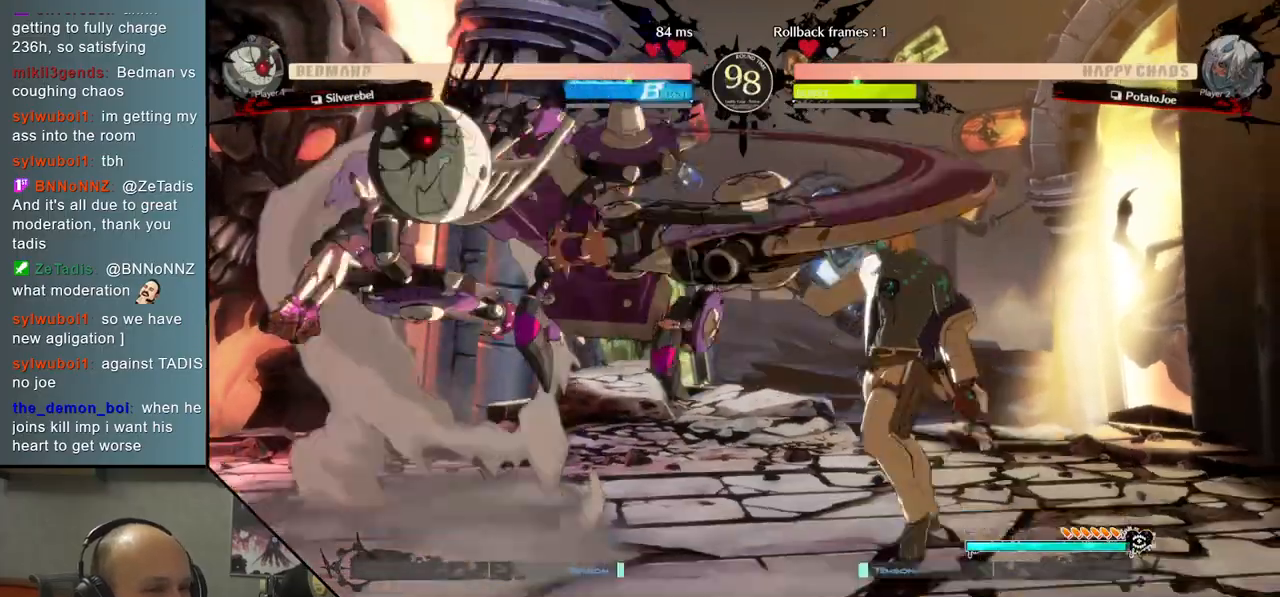
{"buttons": [], "left_stick": "down-right", "events": [[133, "CIRCLE", "down"], [250, "left_stick", "center"], [300, "CIRCLE", "up"], [300, "left_stick", "right"], [467, "left_stick", "down-right"]]}
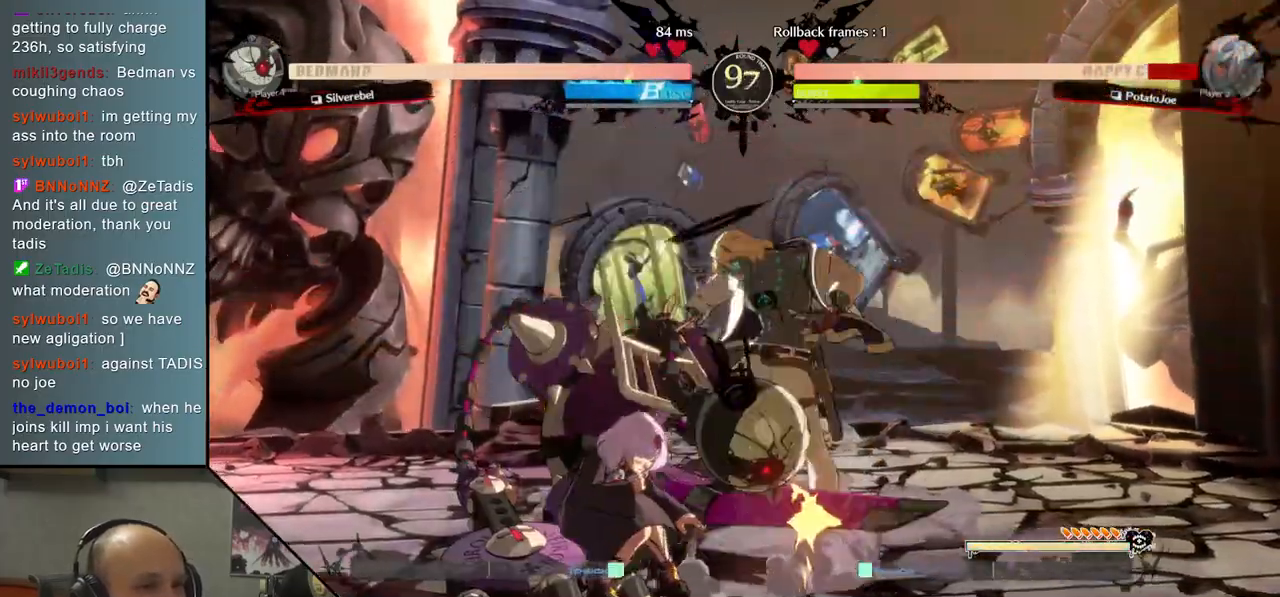
{"buttons": [], "left_stick": "down-right", "events": []}
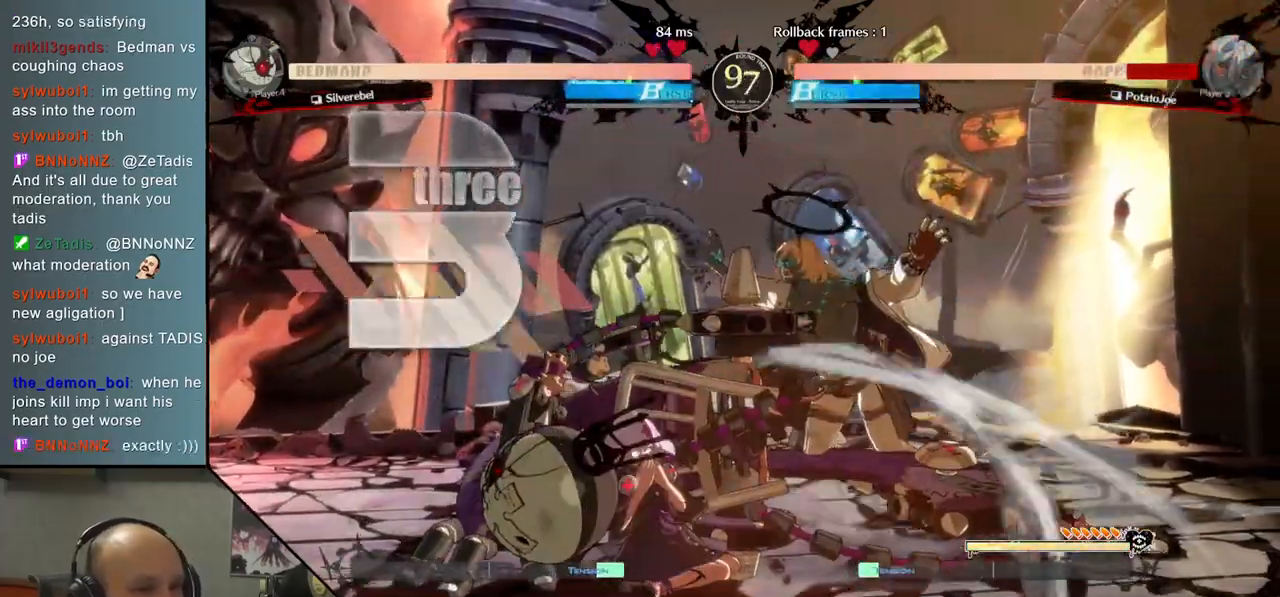
{"buttons": ["CROSS", "CIRCLE"], "left_stick": "down-right", "events": [[433, "CIRCLE", "down"], [450, "CROSS", "down"]]}